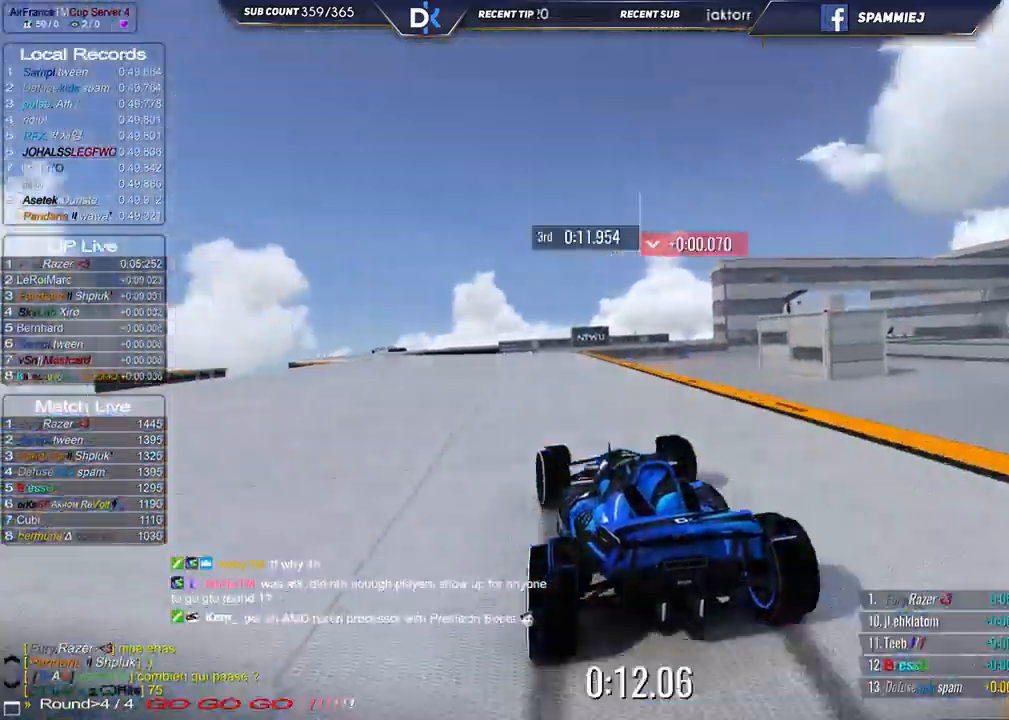
Gameplay with keyboard; each line is a JSON object with the keys held at the frame after it. "events" lists presses ("down") and releases ("up") of "down", "left", "right" and "up" between this image and that frame as [ms after this image, input, new state], when the widget could be followed in between. No other keys are recorded. Mouse input is not recorded.
{"keys": ["left", "up"], "events": [[233, "left", "up"], [417, "left", "down"]]}
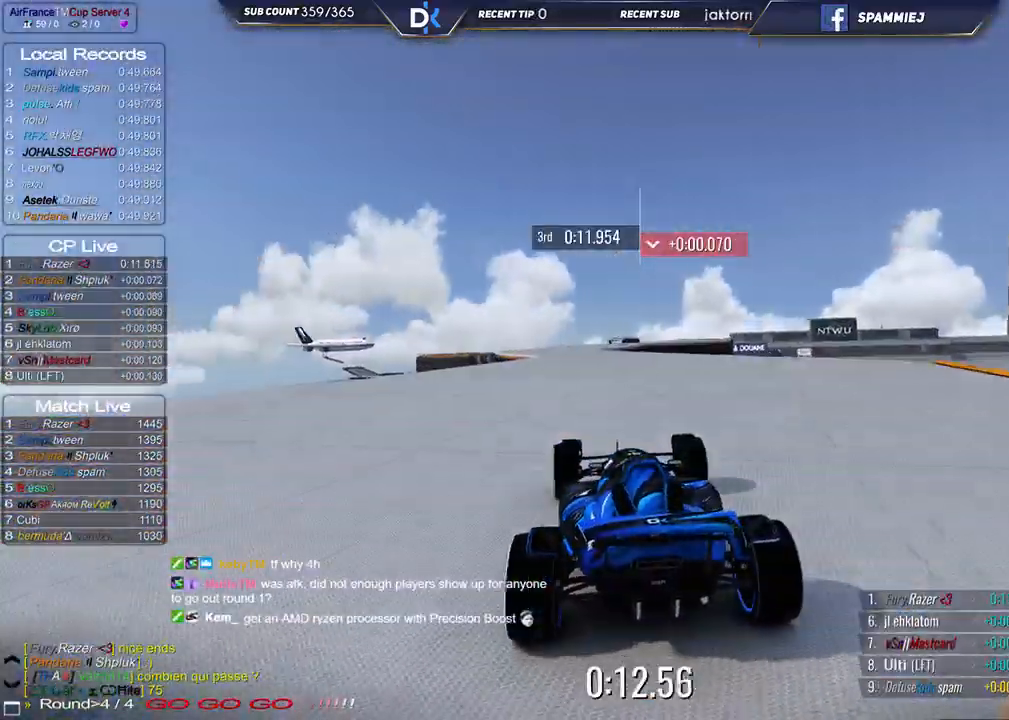
{"keys": ["right", "up"], "events": [[83, "left", "up"], [367, "right", "down"]]}
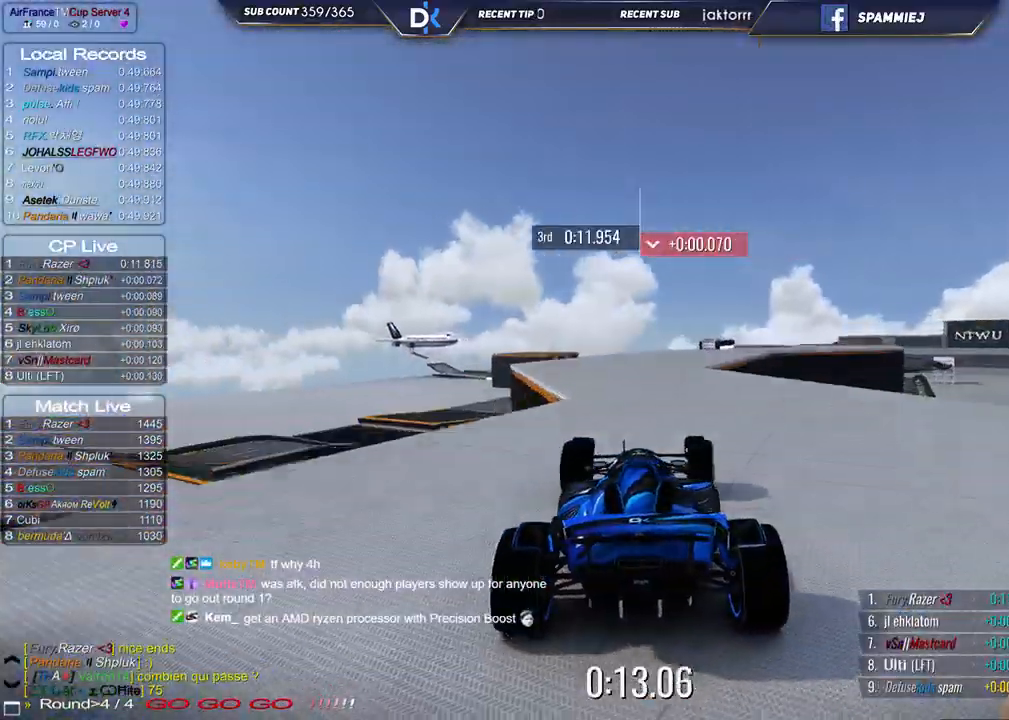
{"keys": ["right", "up"], "events": []}
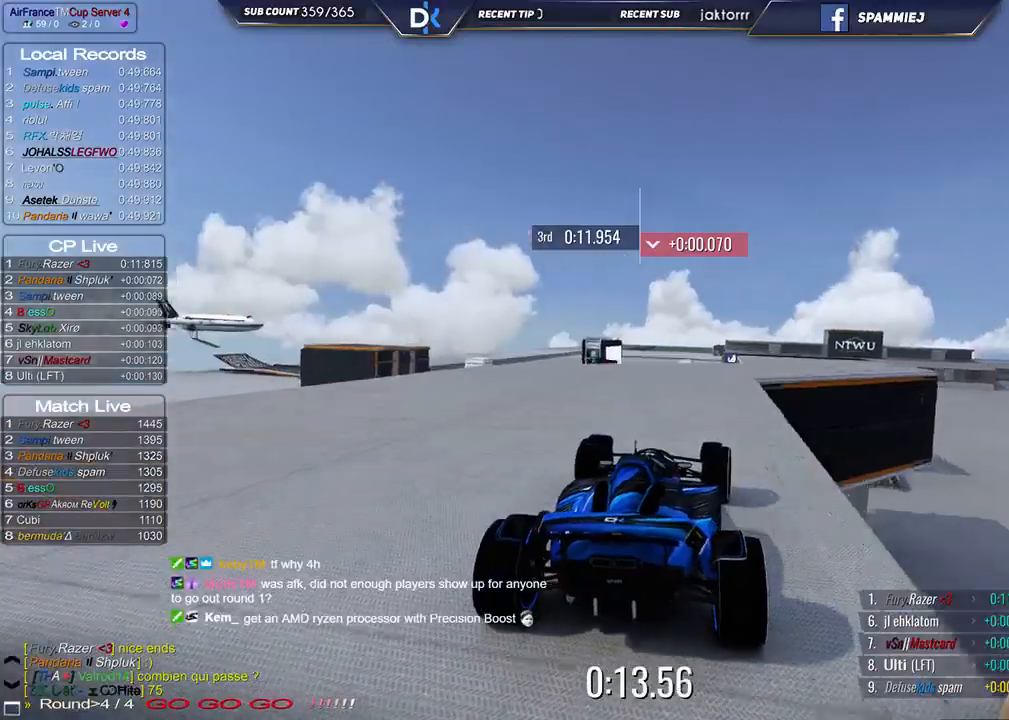
{"keys": ["left", "up"], "events": [[250, "right", "up"], [367, "left", "down"]]}
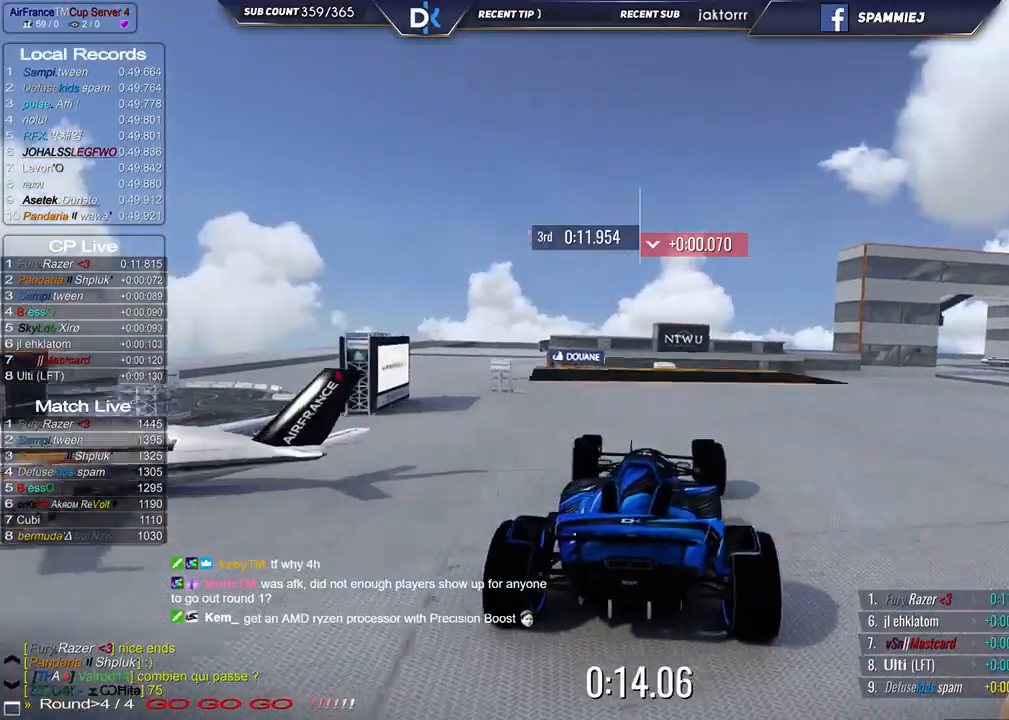
{"keys": ["up"], "events": [[133, "left", "up"], [167, "right", "down"], [300, "right", "up"]]}
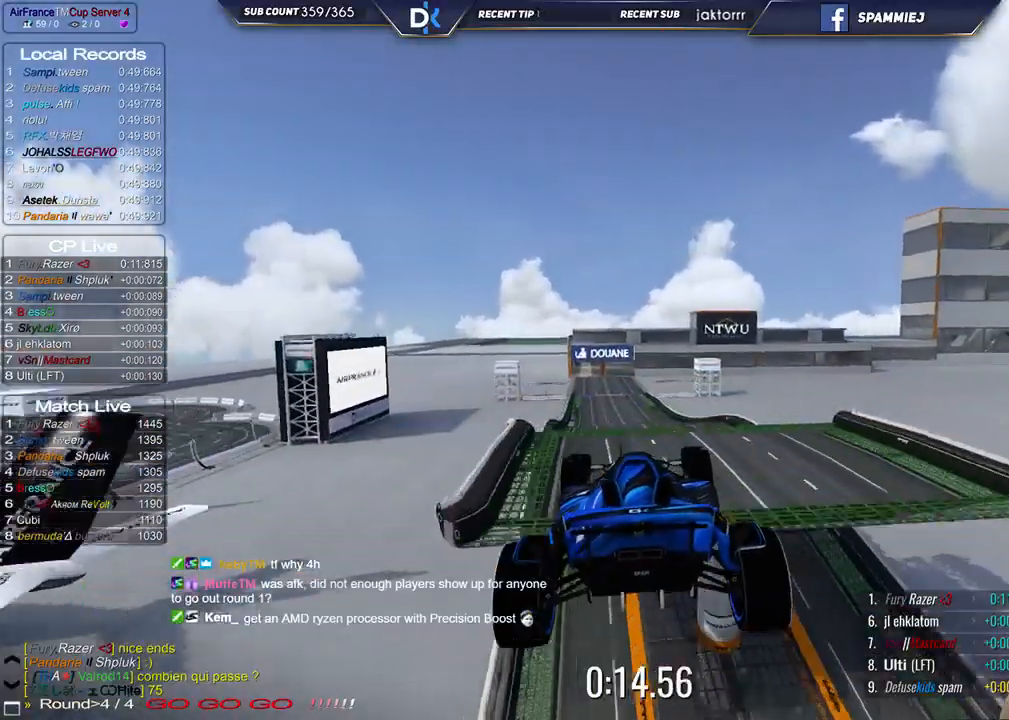
{"keys": ["left", "up"], "events": [[33, "left", "down"]]}
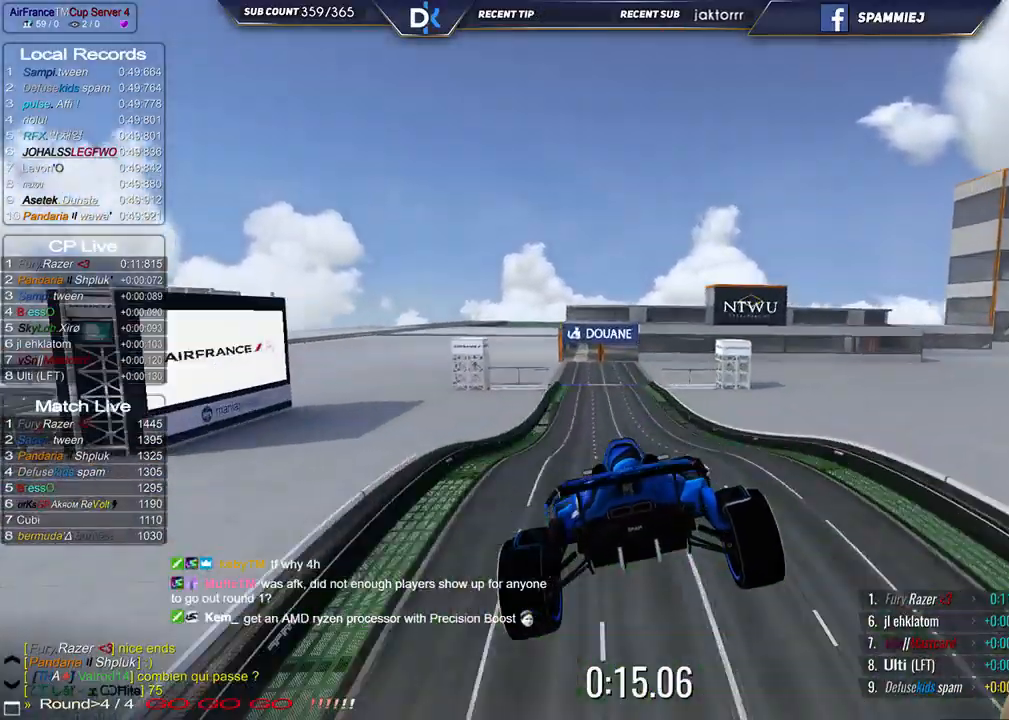
{"keys": ["up"], "events": [[67, "left", "up"], [67, "right", "down"], [217, "down", "down"], [317, "down", "up"], [350, "right", "up"]]}
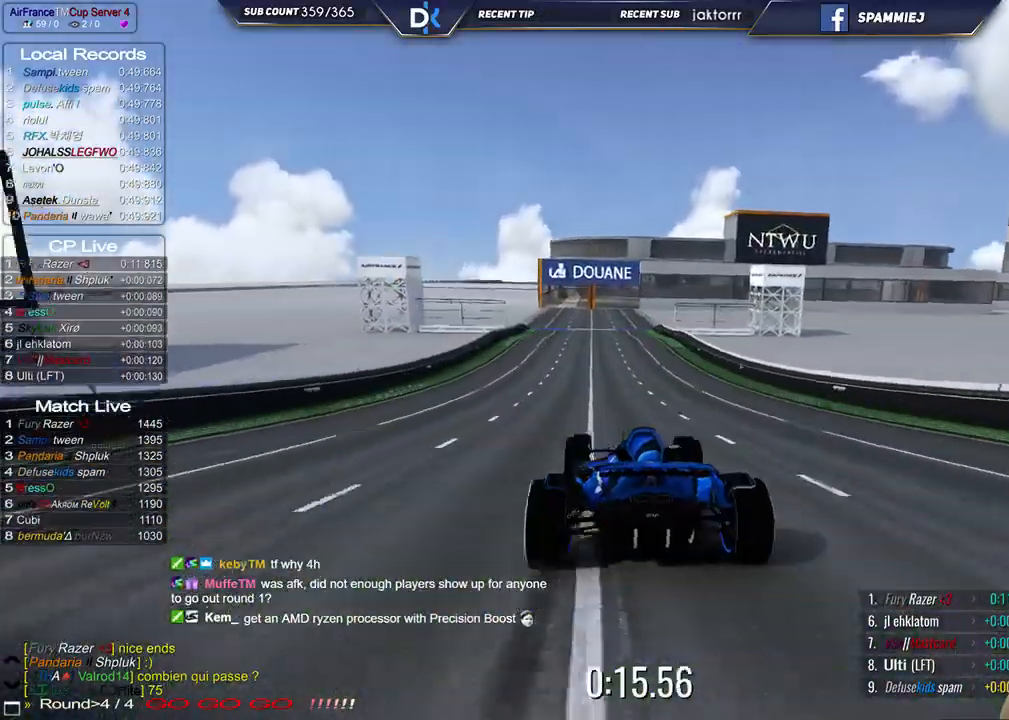
{"keys": ["right", "up"], "events": [[67, "left", "down"], [417, "left", "up"], [500, "right", "down"]]}
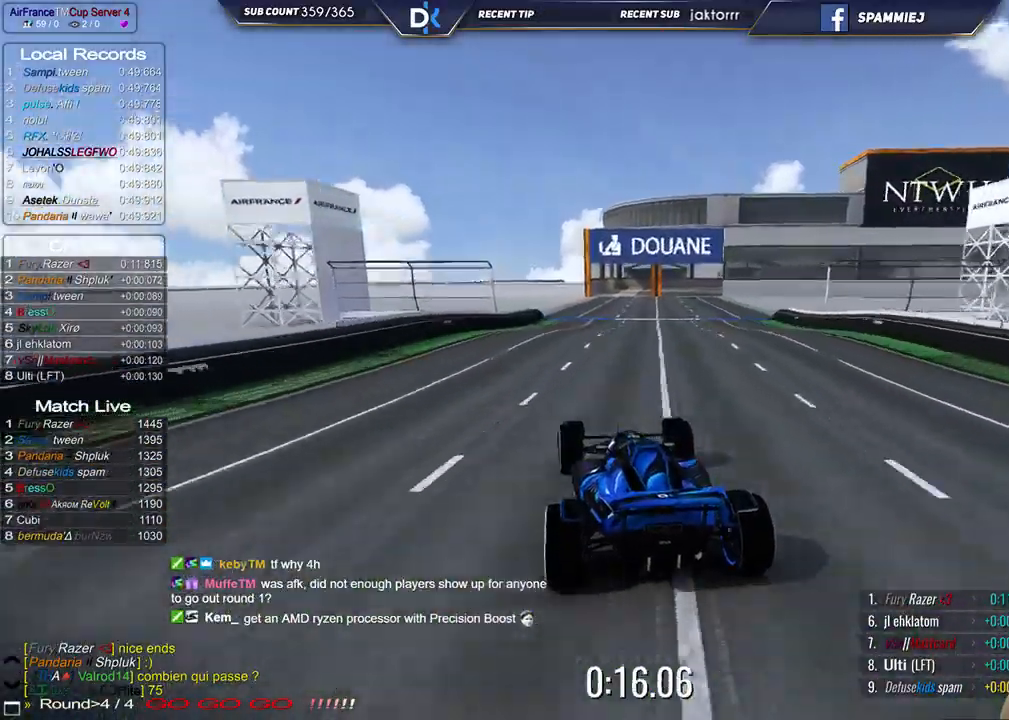
{"keys": ["down", "right", "up"], "events": [[433, "down", "down"]]}
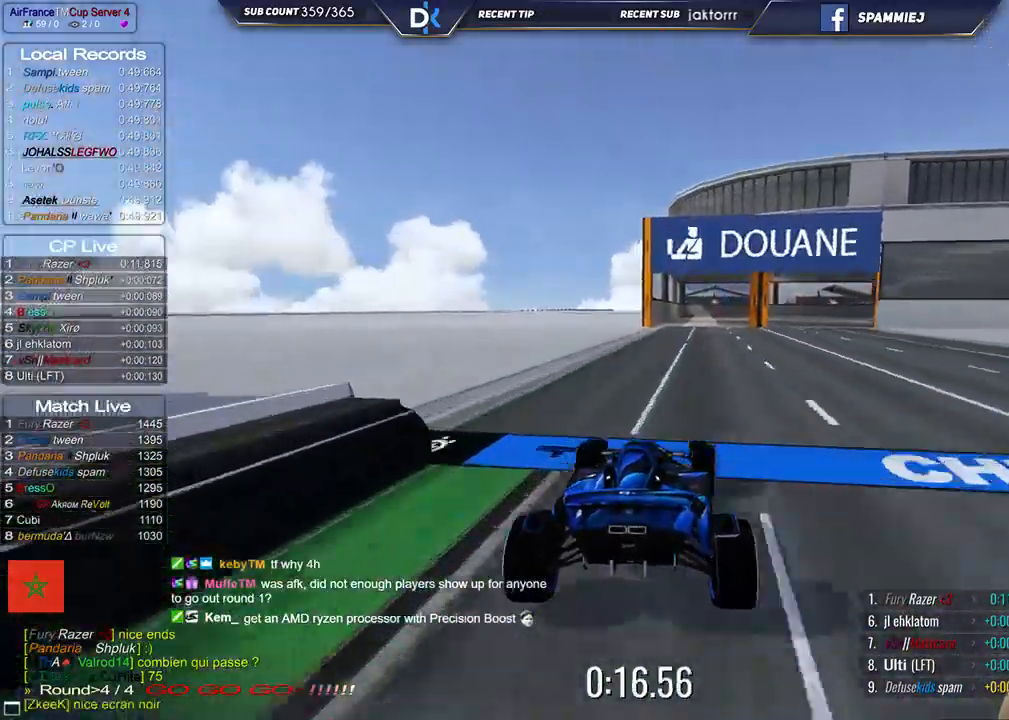
{"keys": ["down", "right", "up"], "events": []}
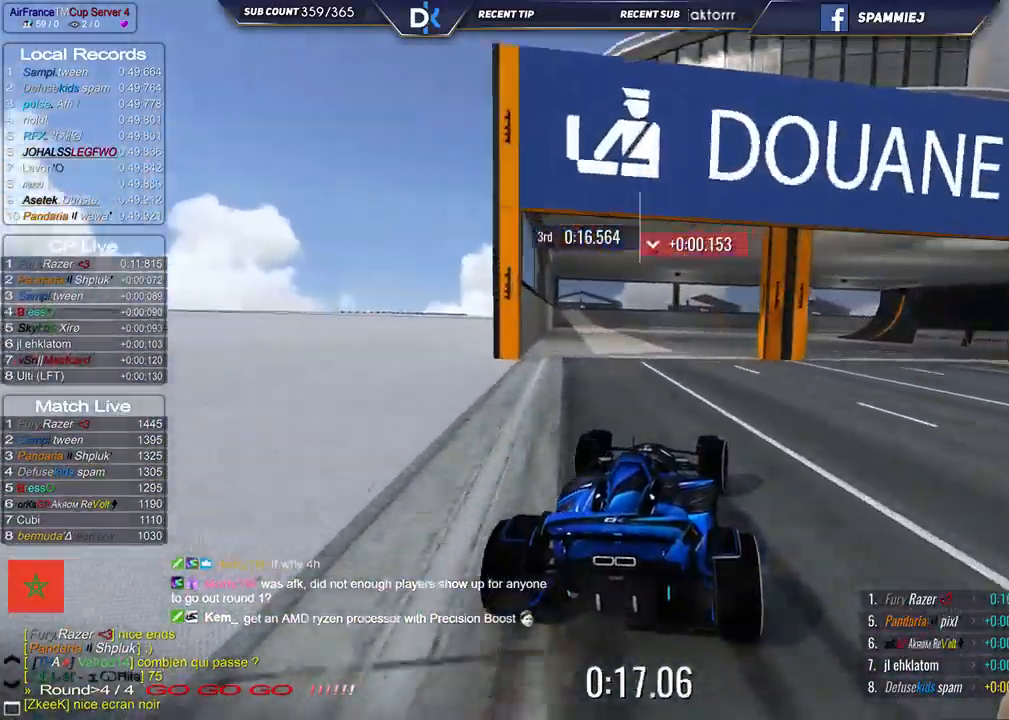
{"keys": ["right", "up"], "events": [[183, "down", "up"]]}
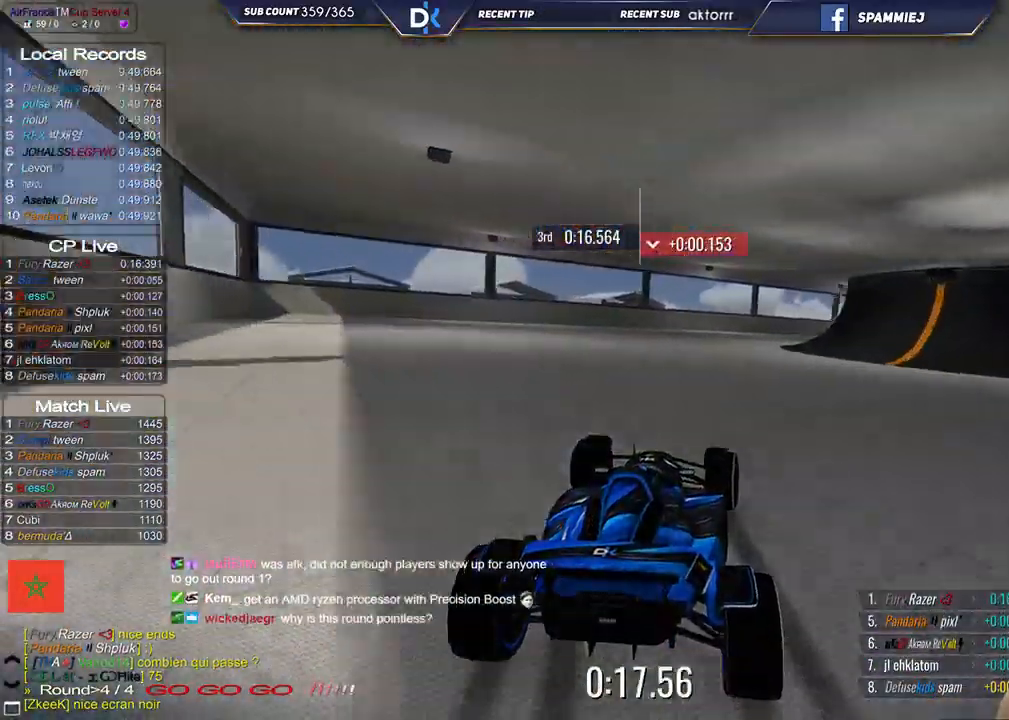
{"keys": ["right", "up"], "events": [[67, "down", "down"], [150, "down", "up"]]}
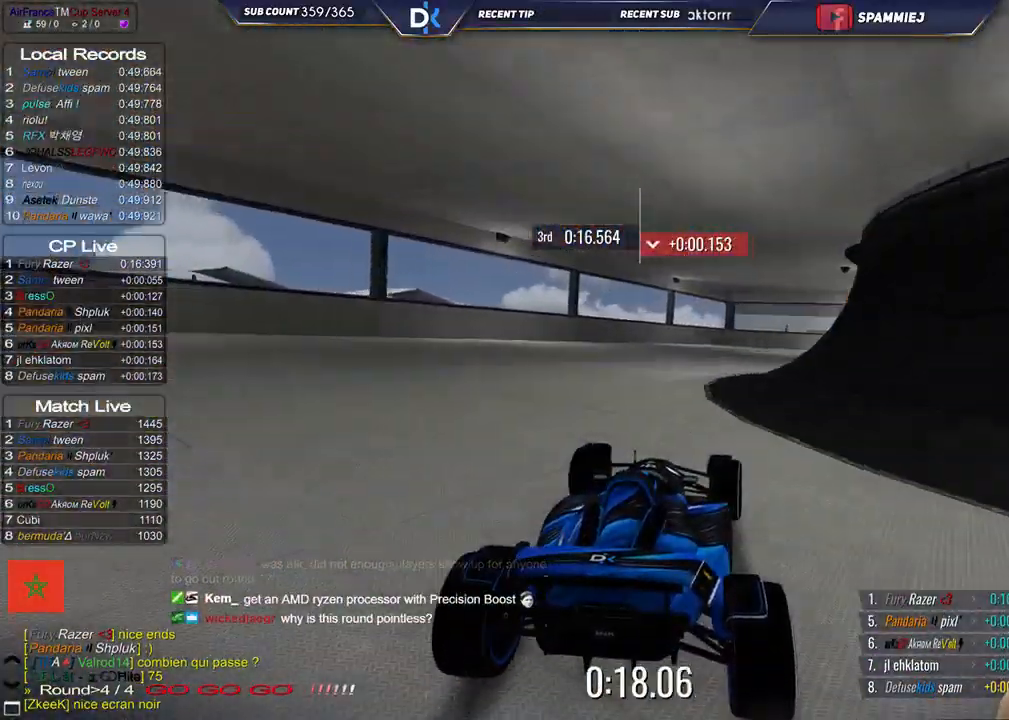
{"keys": ["right", "up"], "events": []}
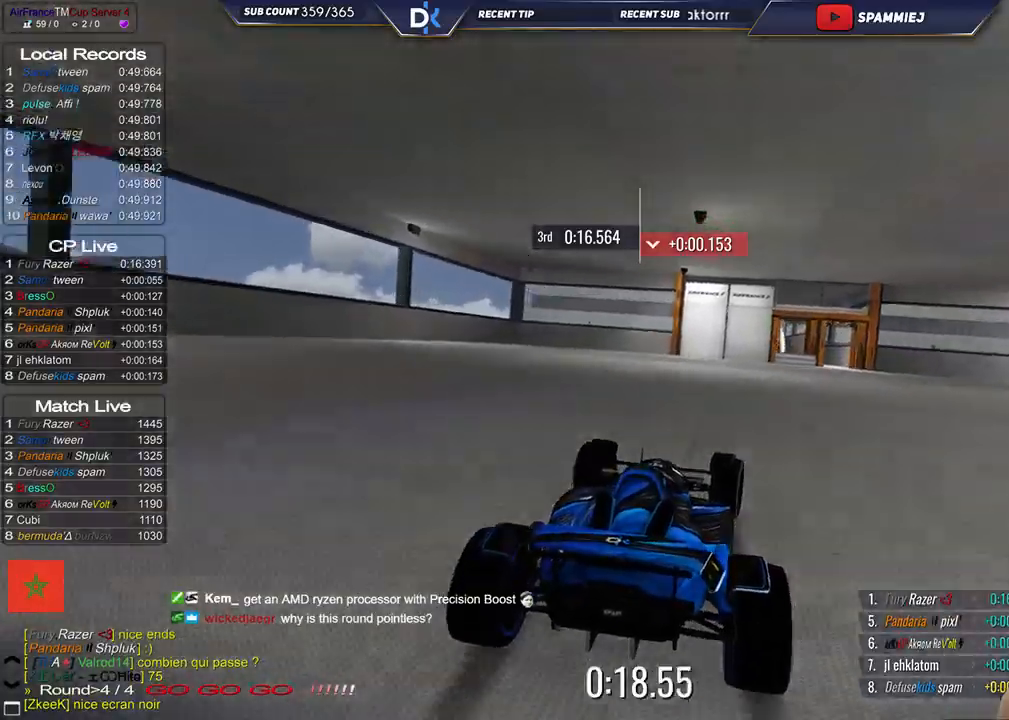
{"keys": ["left", "up"], "events": [[400, "right", "up"], [467, "left", "down"]]}
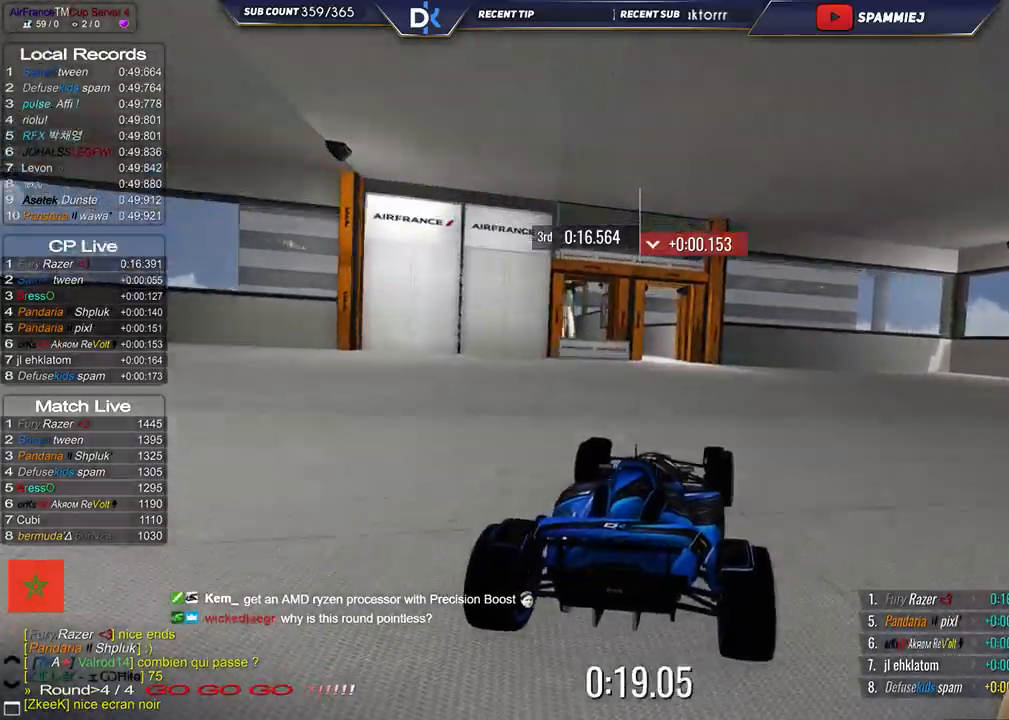
{"keys": ["left", "up"], "events": []}
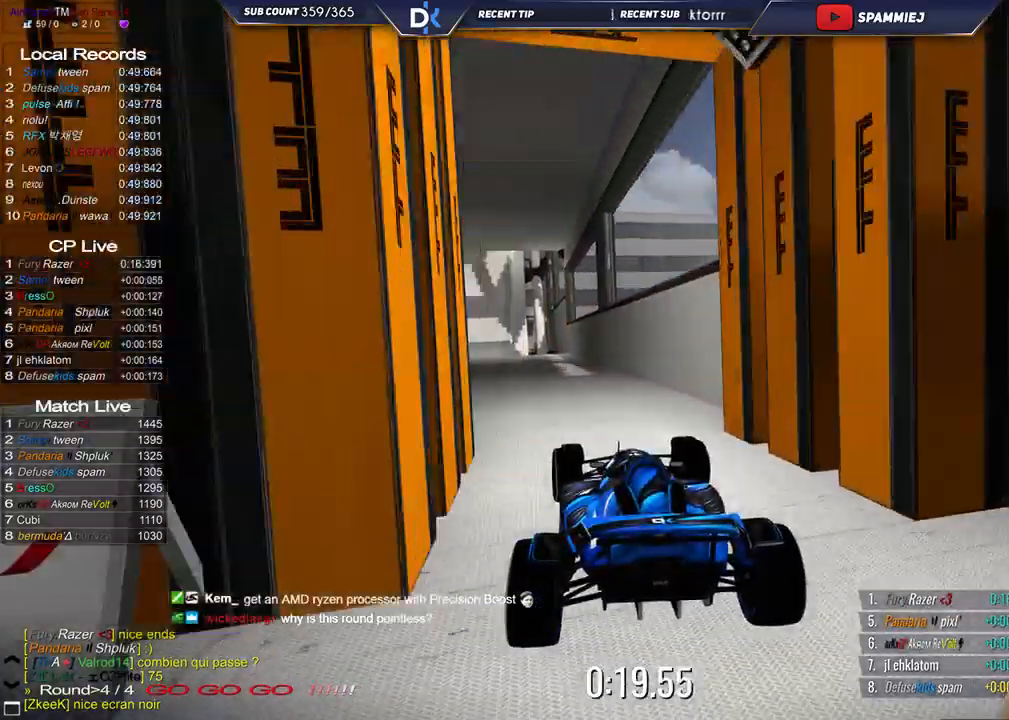
{"keys": ["right", "up"], "events": [[317, "left", "up"], [350, "right", "down"]]}
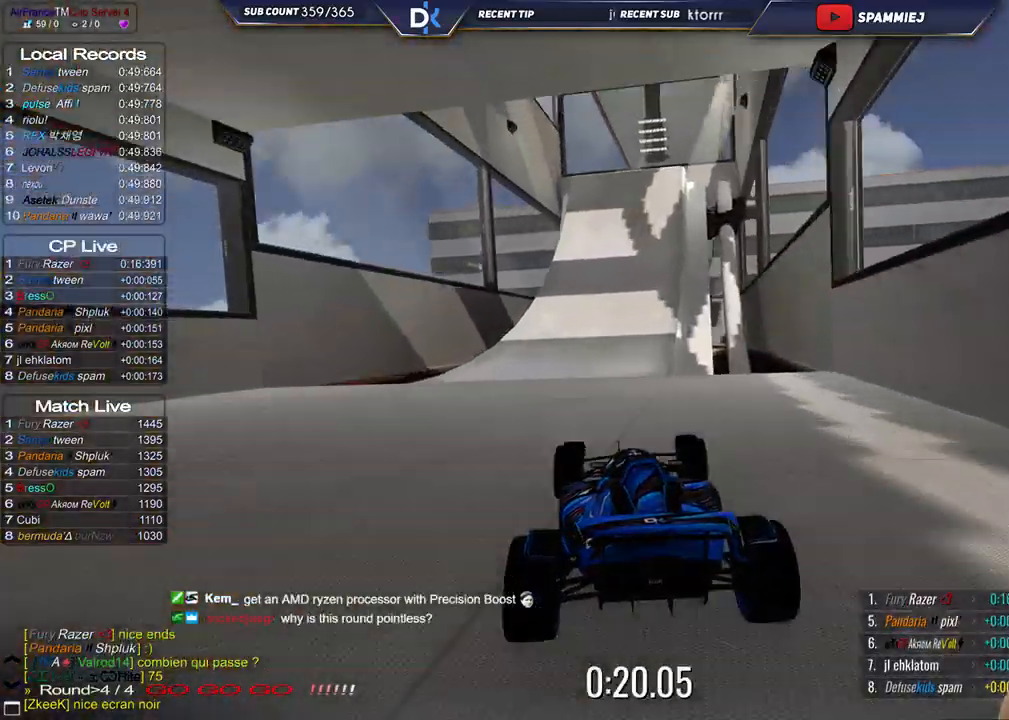
{"keys": ["up"], "events": [[200, "right", "up"]]}
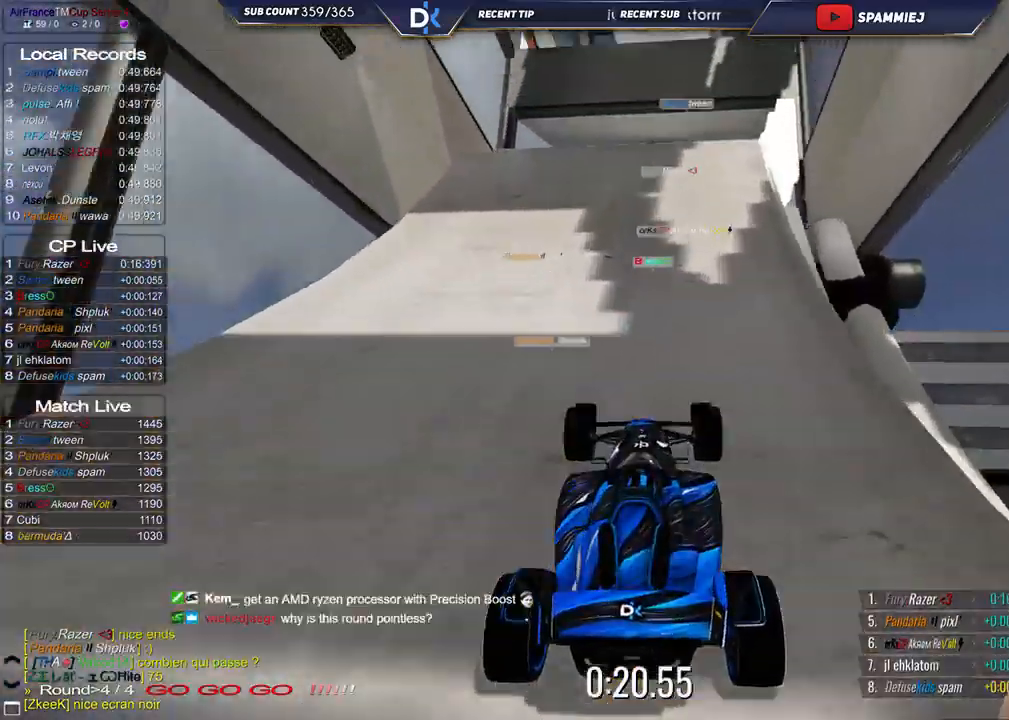
{"keys": ["up"], "events": []}
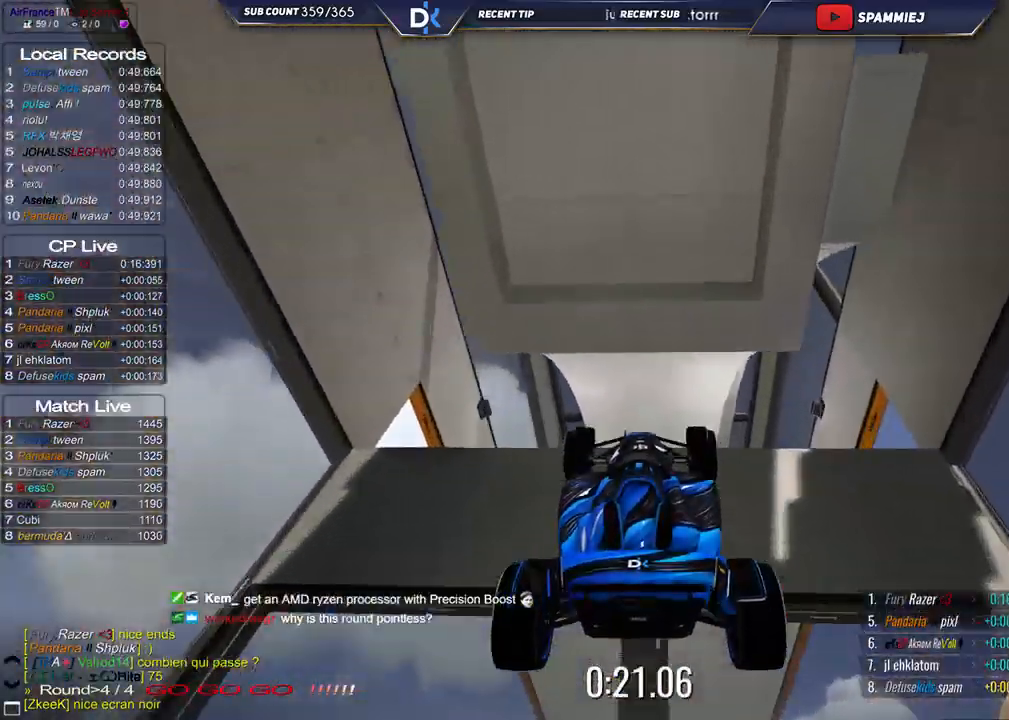
{"keys": ["up"], "events": []}
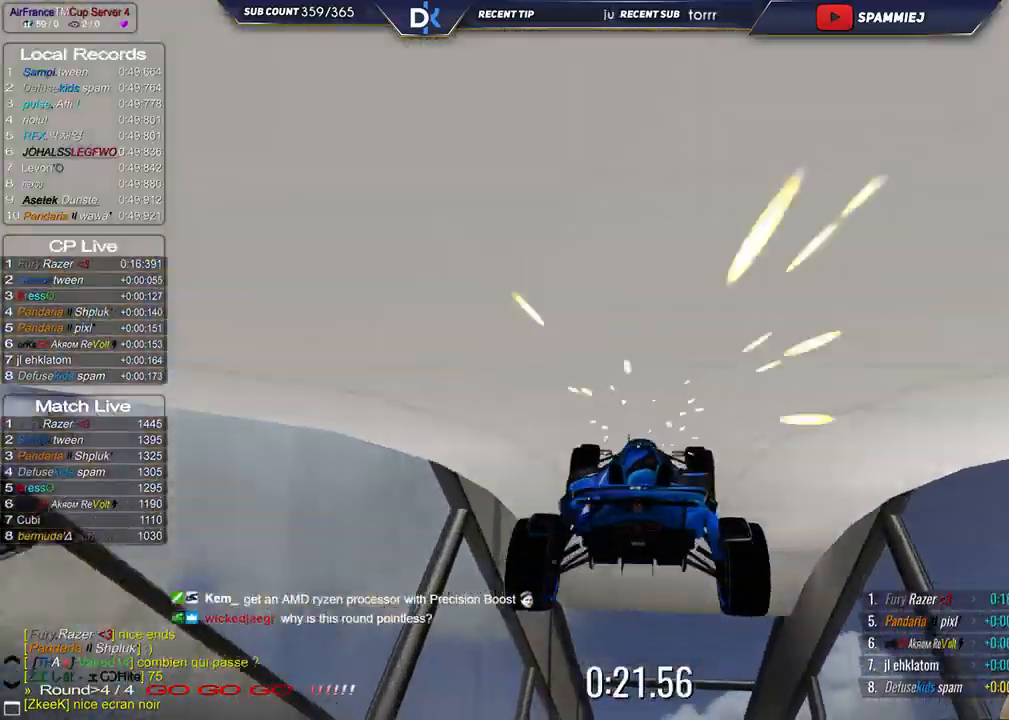
{"keys": ["up"], "events": []}
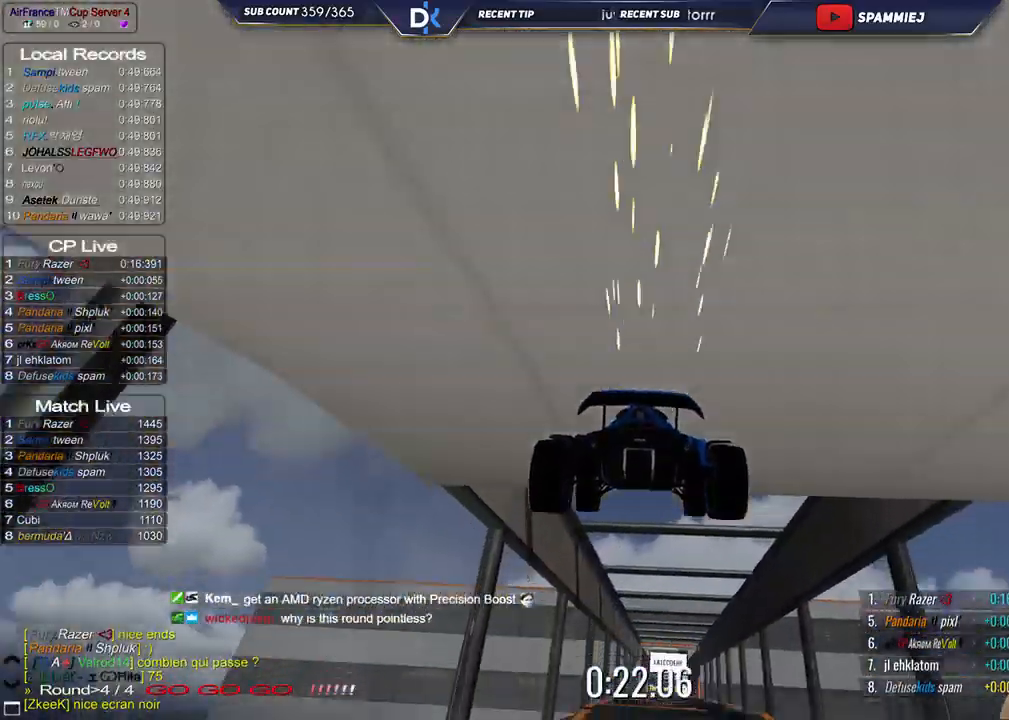
{"keys": ["right", "up"], "events": [[417, "right", "down"]]}
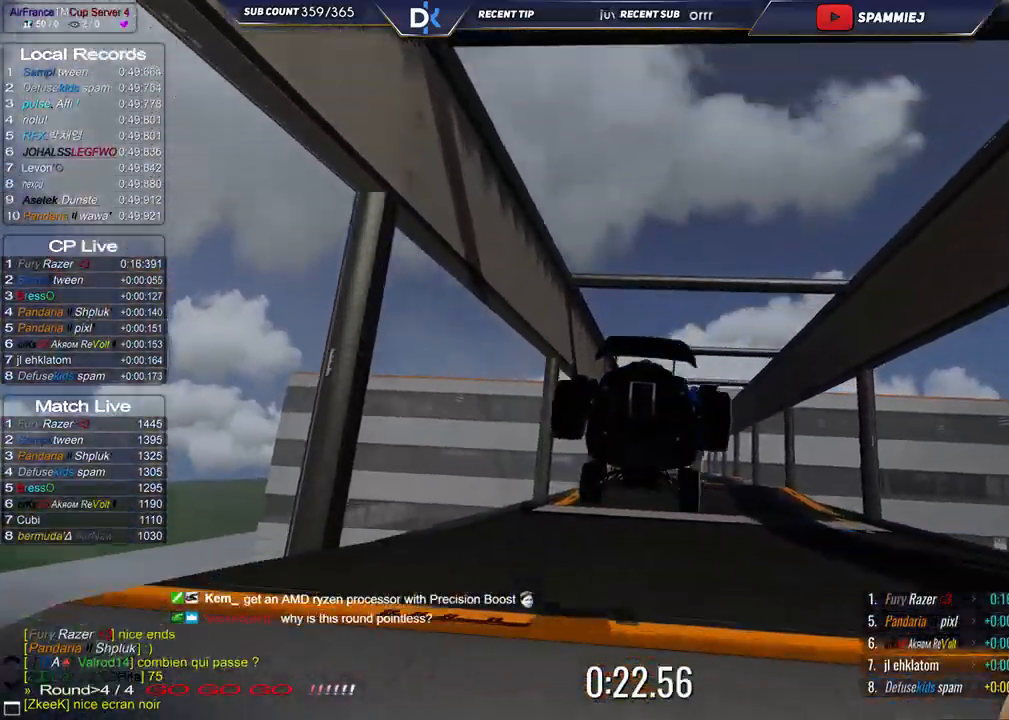
{"keys": ["up"], "events": [[50, "right", "up"], [300, "right", "down"], [400, "right", "up"]]}
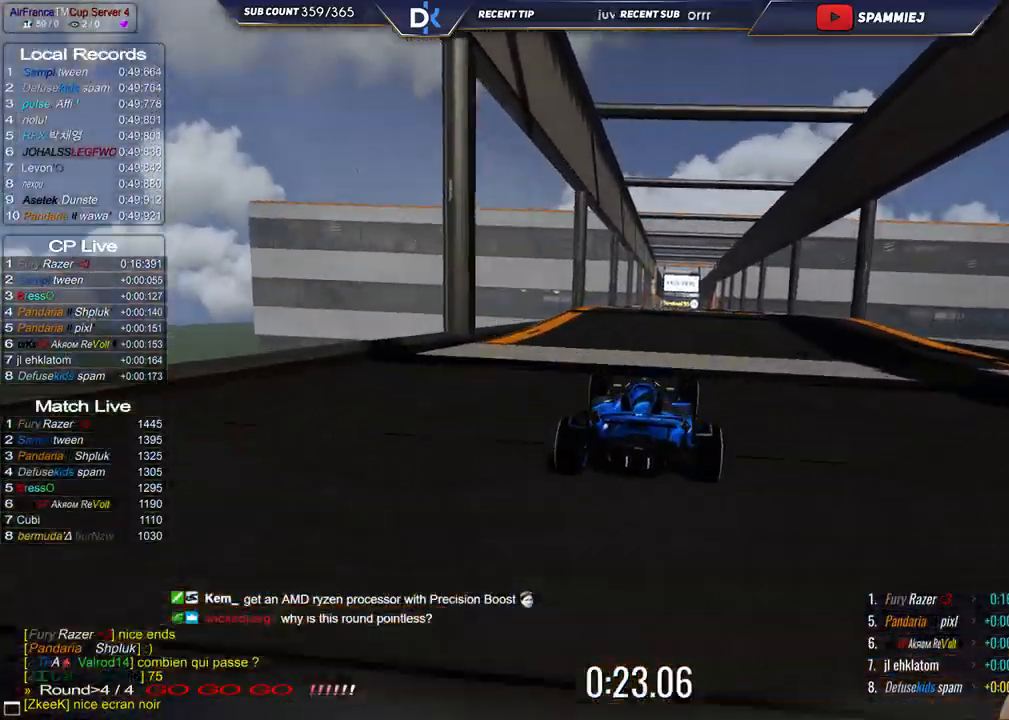
{"keys": ["up"], "events": [[67, "right", "down"], [150, "right", "up"], [233, "right", "down"], [417, "right", "up"]]}
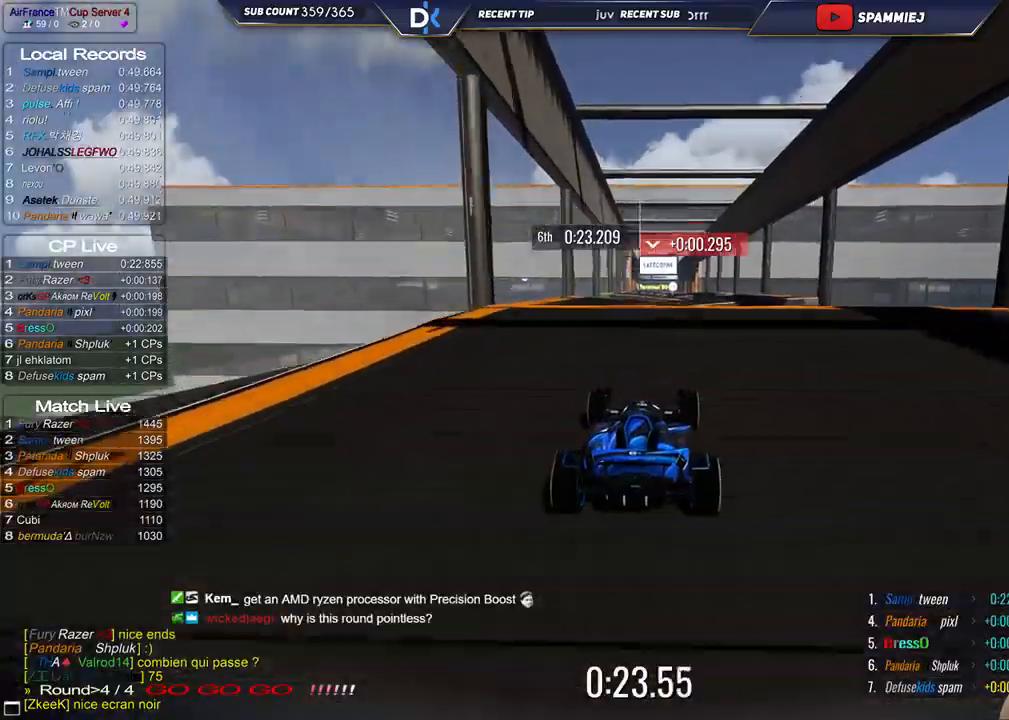
{"keys": ["up"], "events": [[50, "right", "down"], [133, "right", "up"]]}
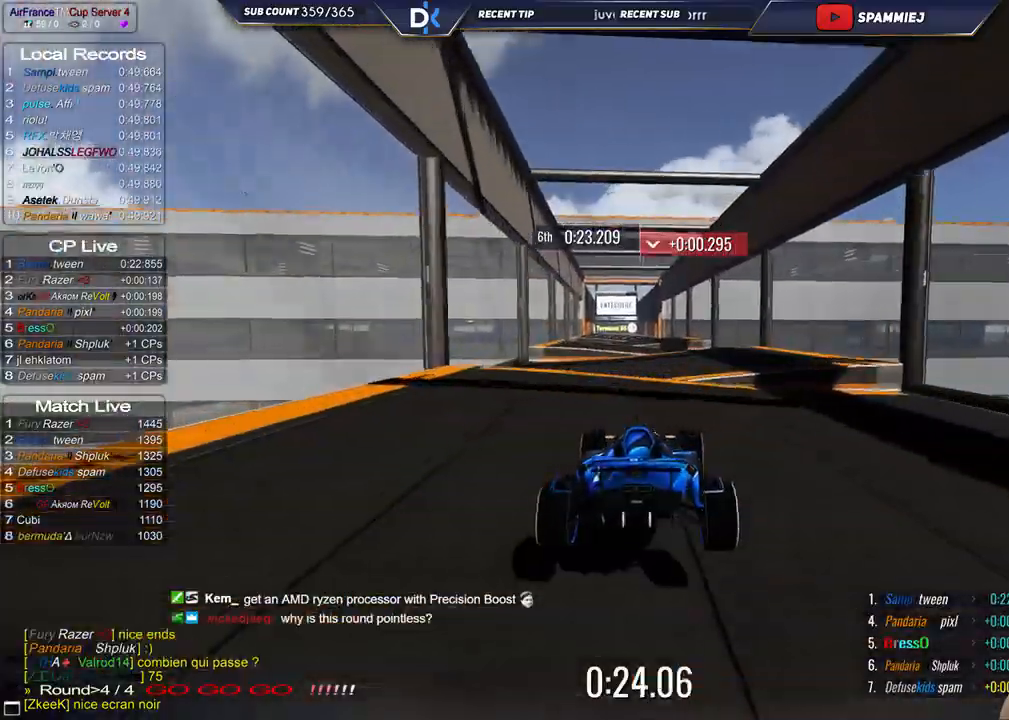
{"keys": ["up"], "events": [[33, "right", "down"], [283, "right", "up"]]}
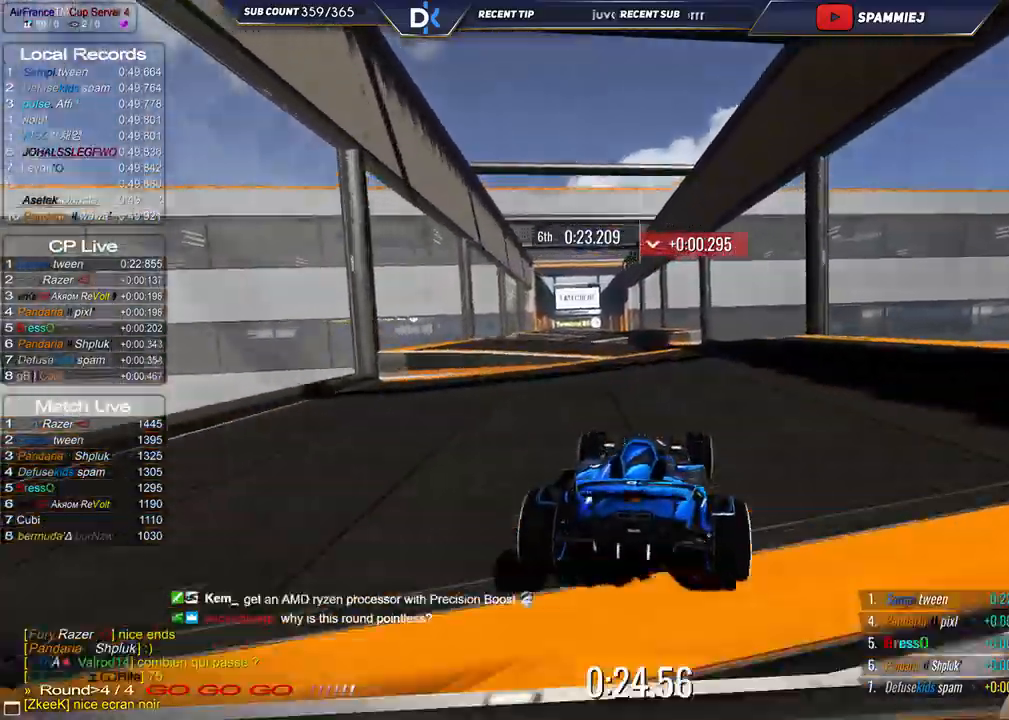
{"keys": ["up"], "events": [[83, "left", "down"], [483, "left", "up"]]}
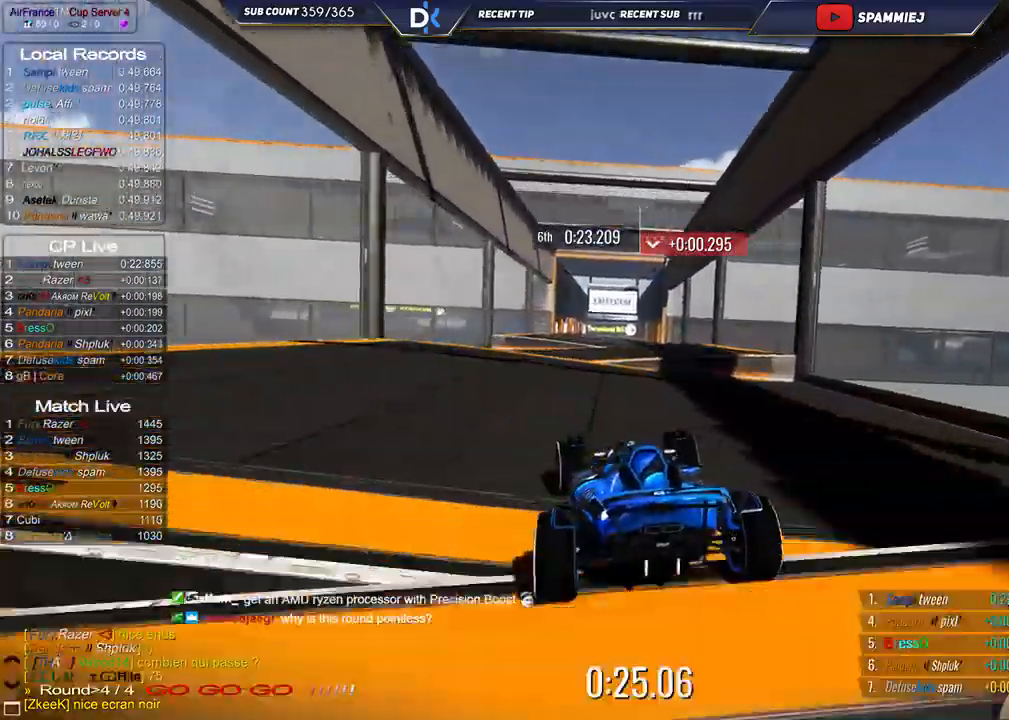
{"keys": ["right", "up"], "events": [[67, "right", "down"]]}
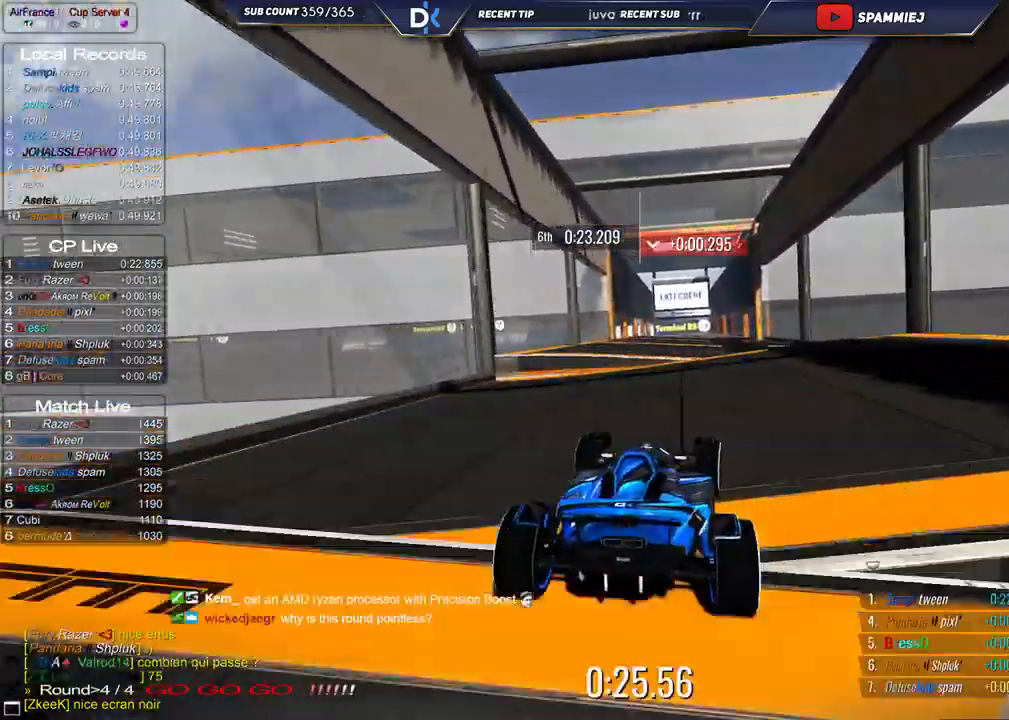
{"keys": ["up"], "events": [[33, "right", "up"], [283, "left", "down"], [433, "left", "up"]]}